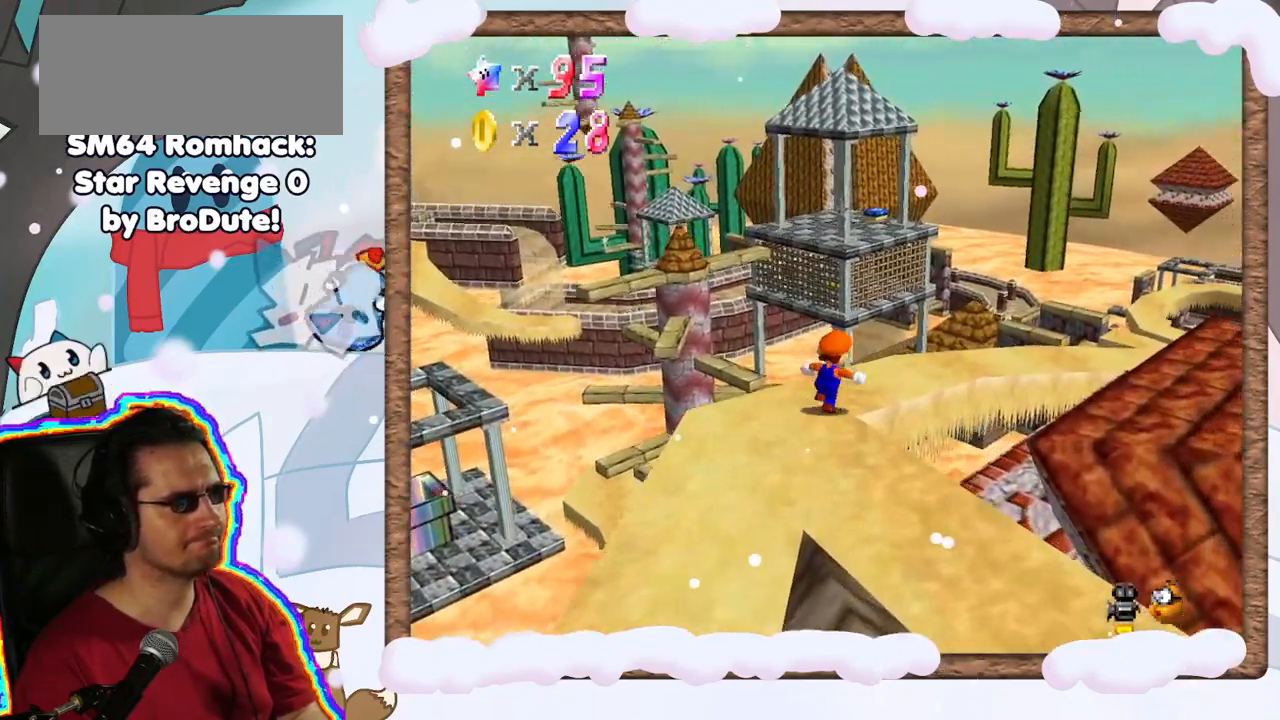
Gameplay with a controller (Nintendo layout); each line is a JSON object with the inputs held at the frame after it (dt_ms = milliseconds from this image to that frame). "events" lists button and stick changes between this image and that frame as [ms after this image, input, new state], when the widget could be followed in between. Not read: DPAD_LEFT L3 R3.
{"dt_ms": 500, "buttons": ["A", "Z"], "left_stick": "up-left", "events": [[150, "left_stick", "up"], [300, "left_stick", "up-left"], [383, "Z", "down"], [417, "A", "down"]]}
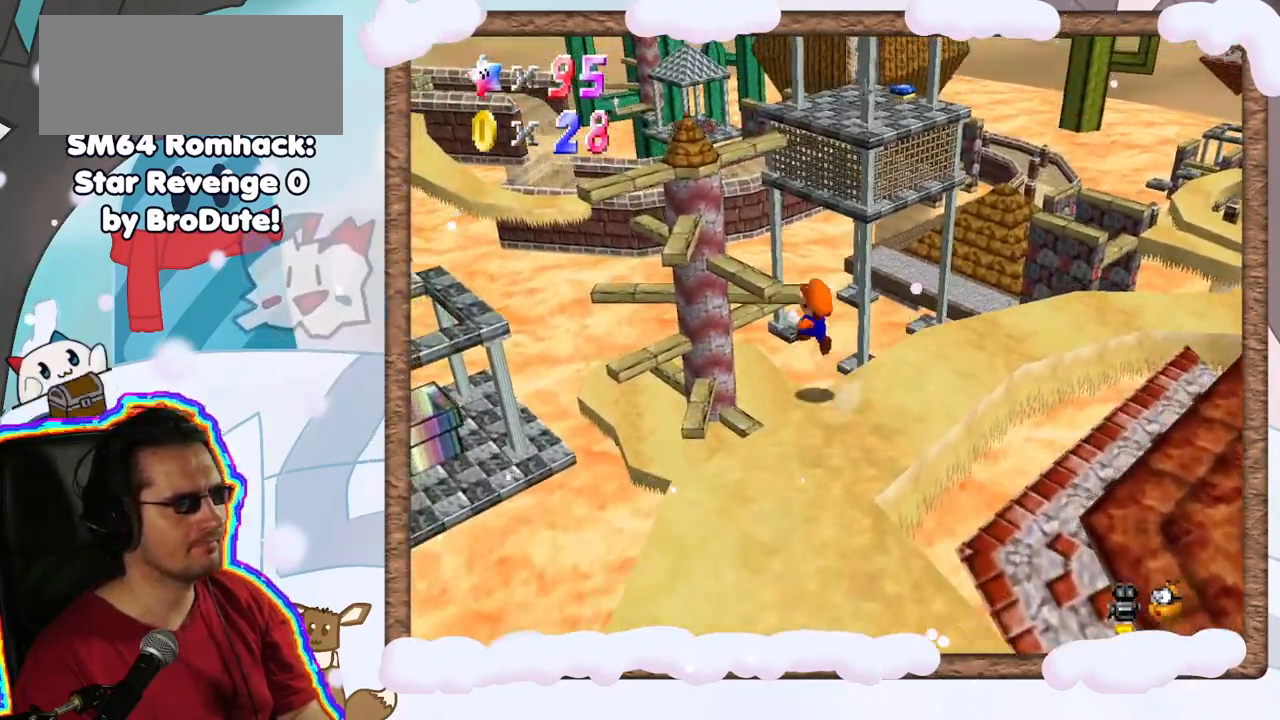
{"dt_ms": 500, "buttons": ["A", "Z"], "left_stick": "up-right", "events": [[50, "left_stick", "up"], [500, "left_stick", "up-right"]]}
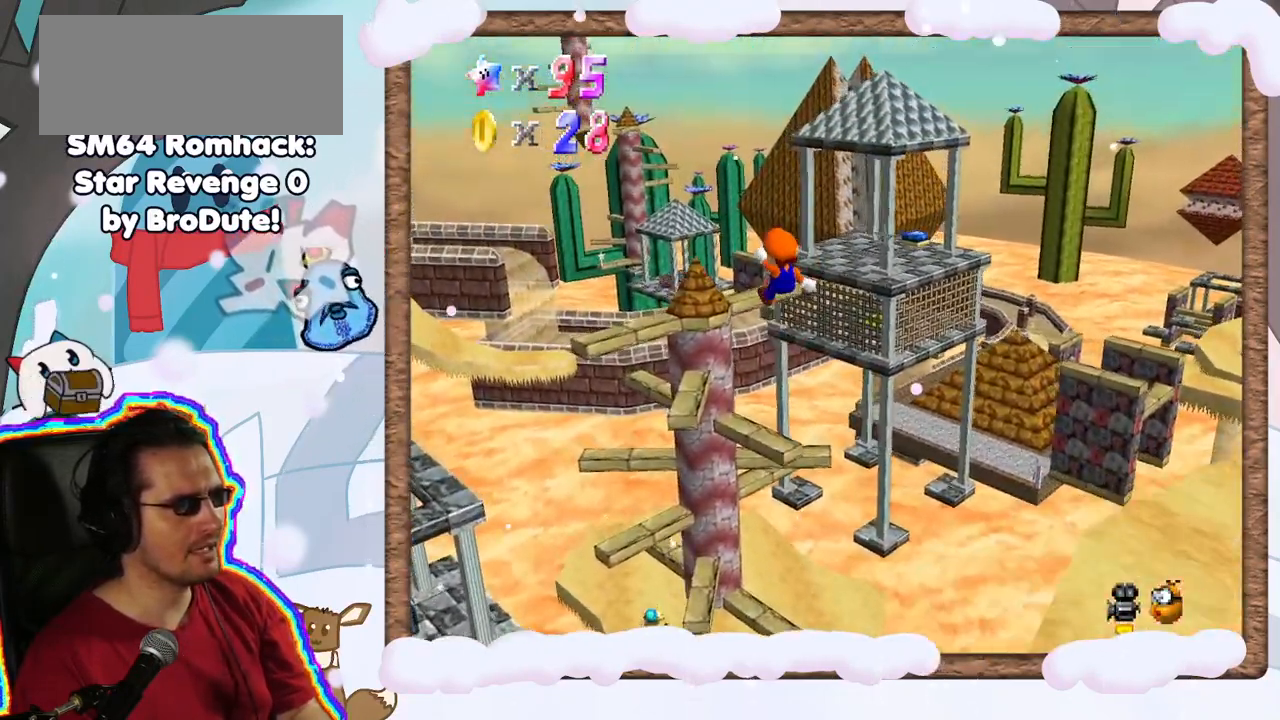
{"dt_ms": 500, "buttons": ["A", "Z"], "left_stick": "up-right", "events": []}
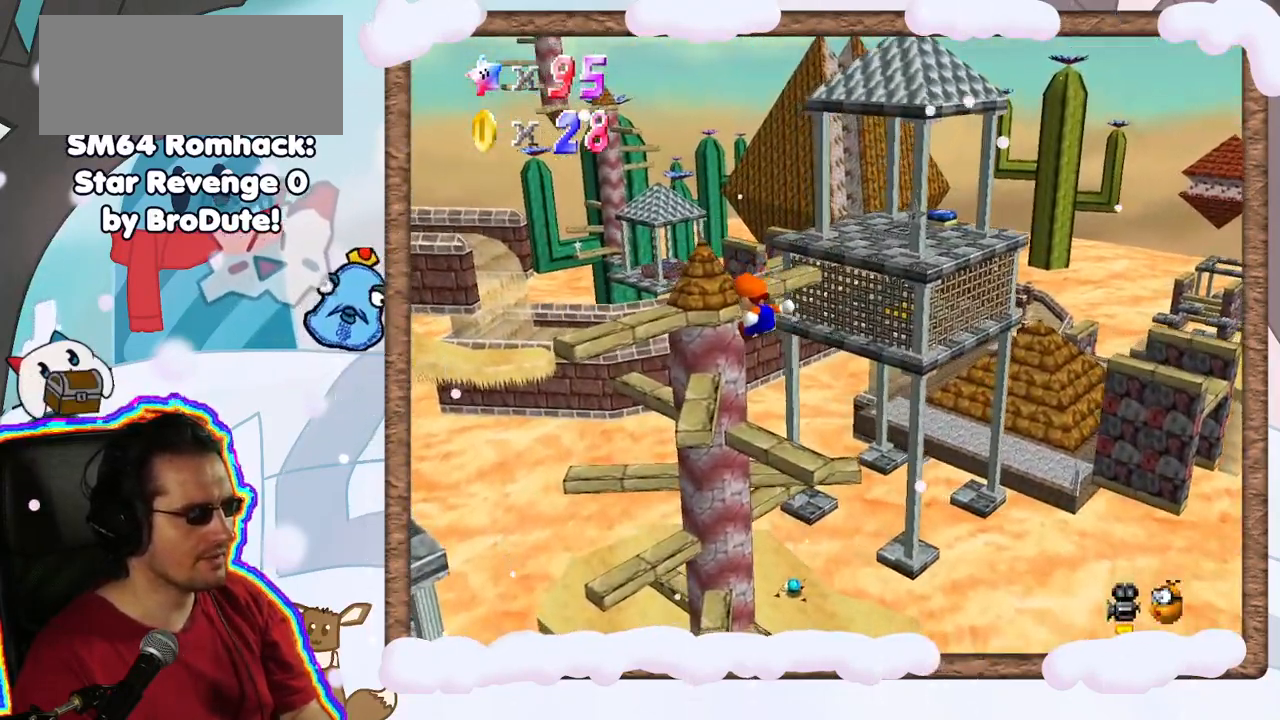
{"dt_ms": 500, "buttons": ["A", "Z"], "left_stick": "up-right", "events": []}
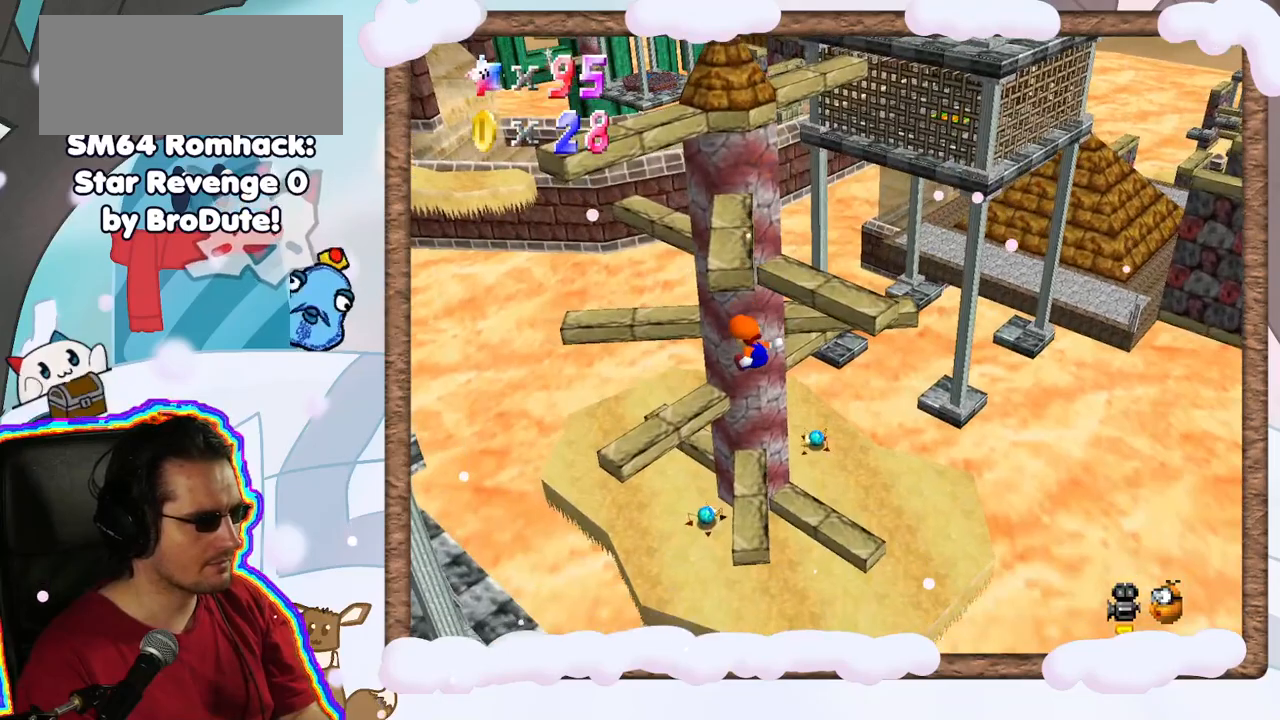
{"dt_ms": 500, "buttons": [], "left_stick": "up-right", "events": [[117, "Z", "up"], [317, "A", "up"]]}
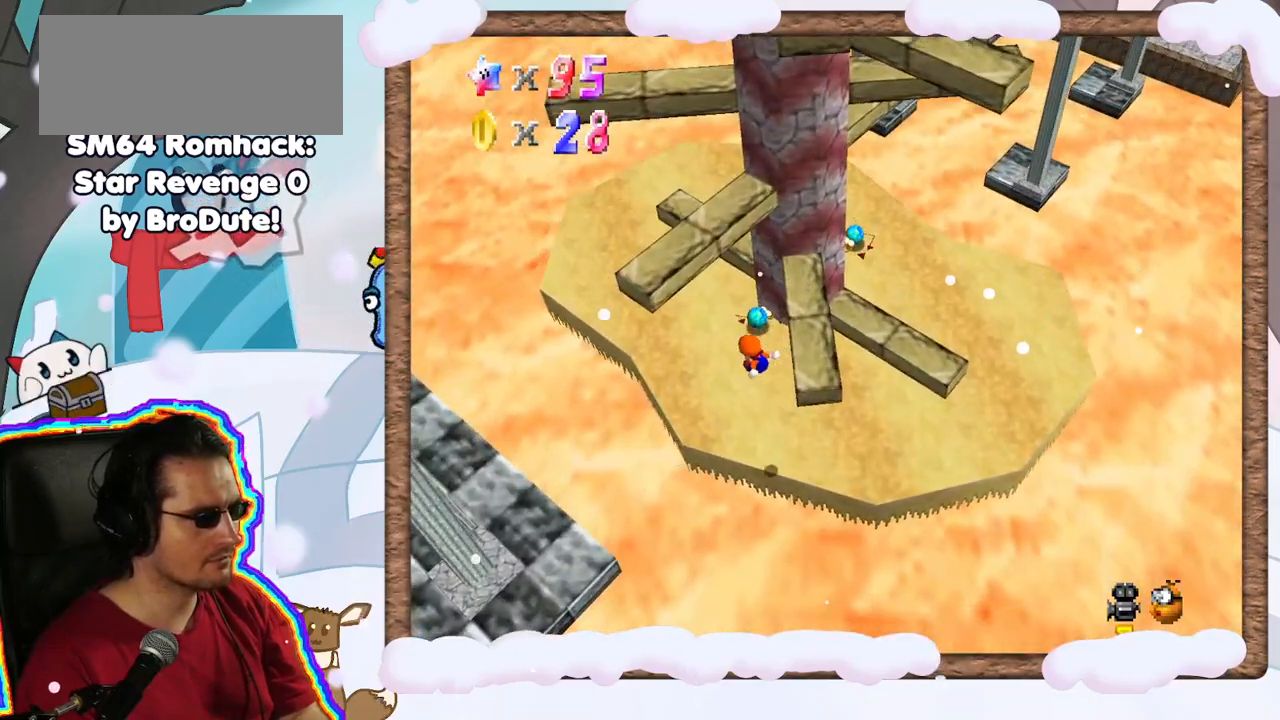
{"dt_ms": 500, "buttons": [], "left_stick": "up-left", "events": [[100, "left_stick", "up"], [367, "left_stick", "up-left"]]}
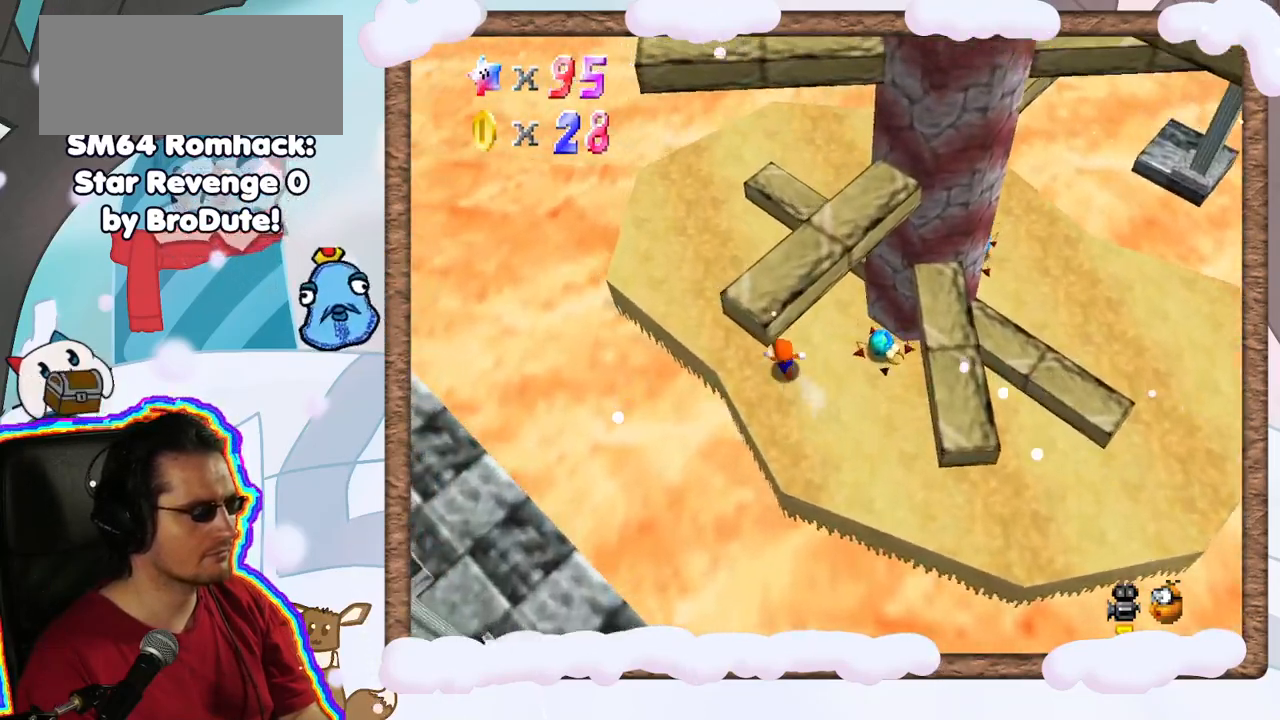
{"dt_ms": 500, "buttons": [], "left_stick": "up-left", "events": [[217, "left_stick", "up"], [300, "C_LEFT", "down"], [367, "left_stick", "up-left"], [450, "C_LEFT", "up"]]}
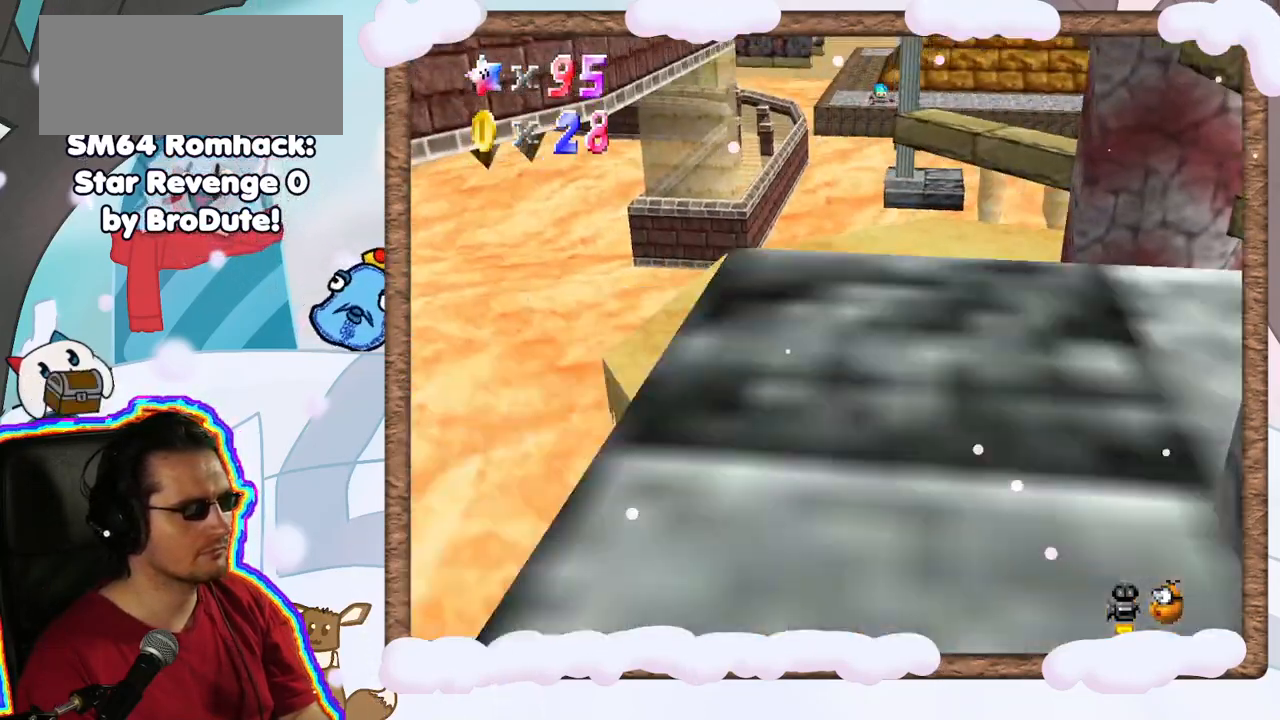
{"dt_ms": 500, "buttons": [], "left_stick": "up-right", "events": [[50, "left_stick", "left"], [167, "left_stick", "right"], [250, "left_stick", "up-right"]]}
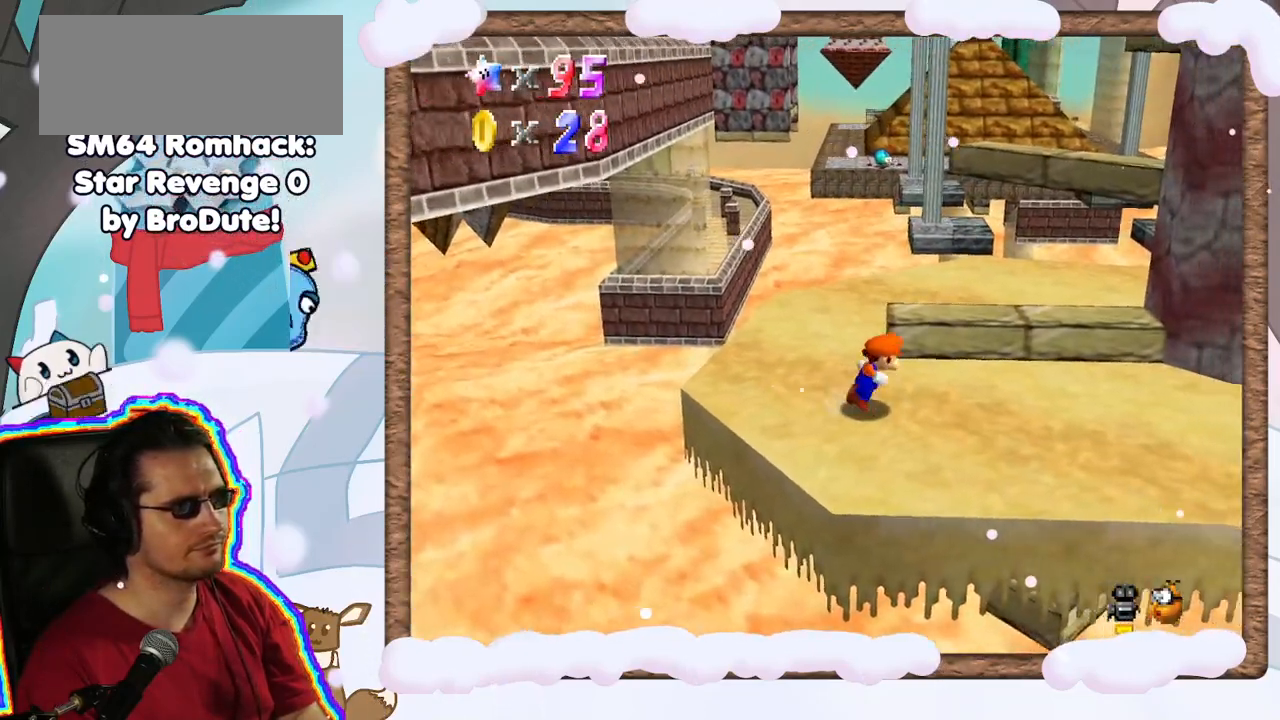
{"dt_ms": 500, "buttons": [], "left_stick": "up", "events": [[283, "C_LEFT", "down"], [317, "left_stick", "center"], [433, "C_LEFT", "up"], [483, "left_stick", "up"]]}
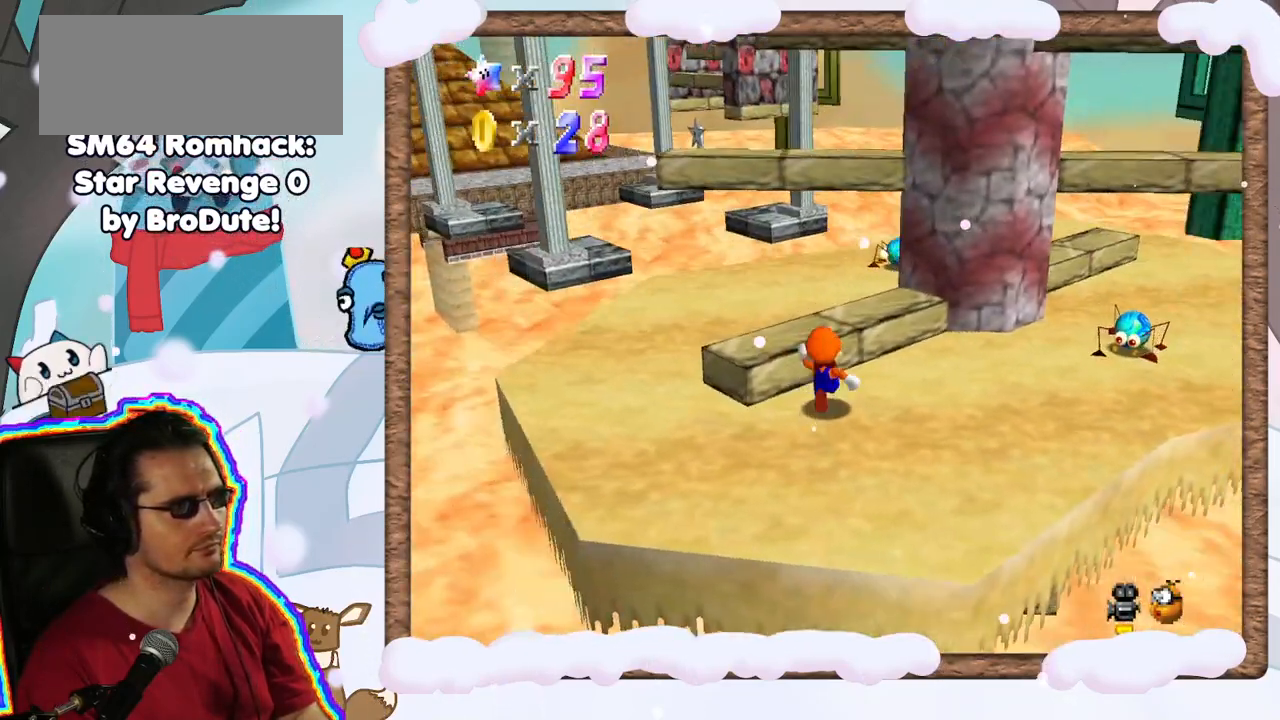
{"dt_ms": 500, "buttons": [], "left_stick": "right", "events": [[167, "A", "down"], [233, "A", "up"], [317, "left_stick", "center"], [367, "left_stick", "right"]]}
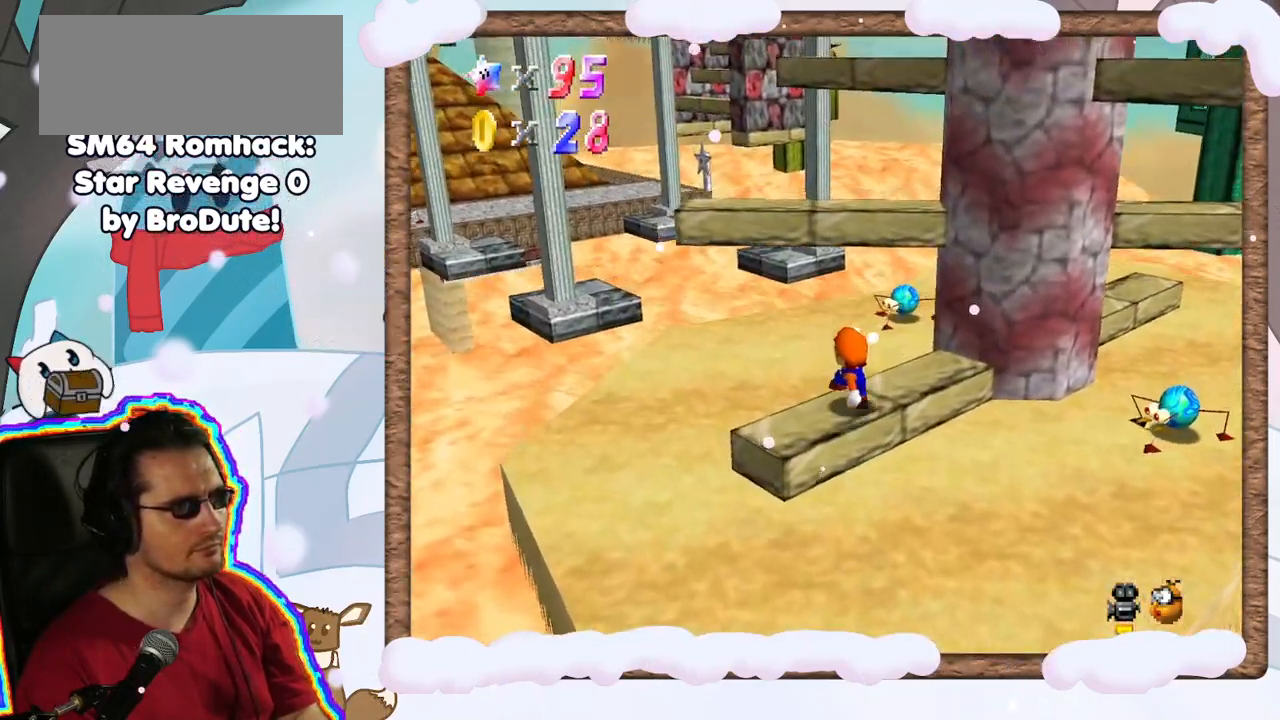
{"dt_ms": 500, "buttons": ["C_LEFT"], "left_stick": "center", "events": [[33, "left_stick", "up-right"], [83, "A", "down"], [167, "left_stick", "up"], [333, "A", "up"], [467, "C_LEFT", "down"], [483, "left_stick", "center"]]}
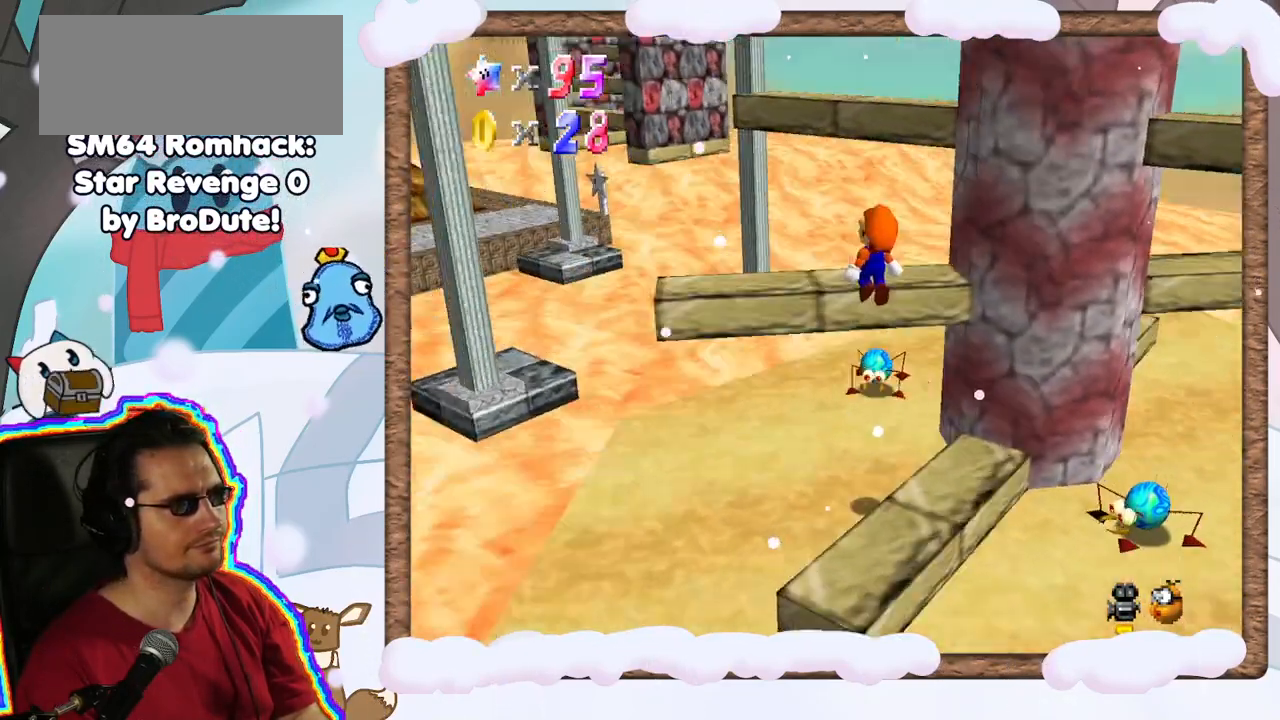
{"dt_ms": 500, "buttons": [], "left_stick": "center", "events": [[117, "C_LEFT", "up"], [150, "left_stick", "up"], [267, "left_stick", "center"], [350, "A", "down"], [500, "A", "up"]]}
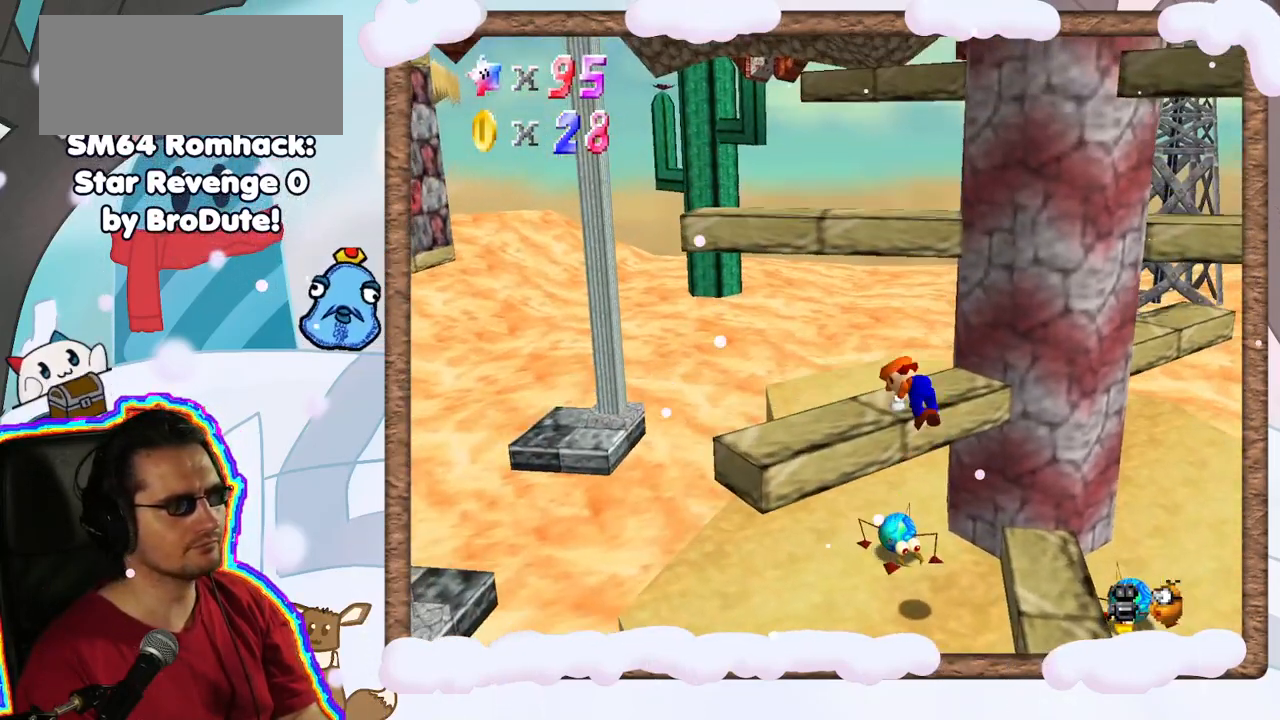
{"dt_ms": 500, "buttons": [], "left_stick": "up", "events": [[133, "left_stick", "up"]]}
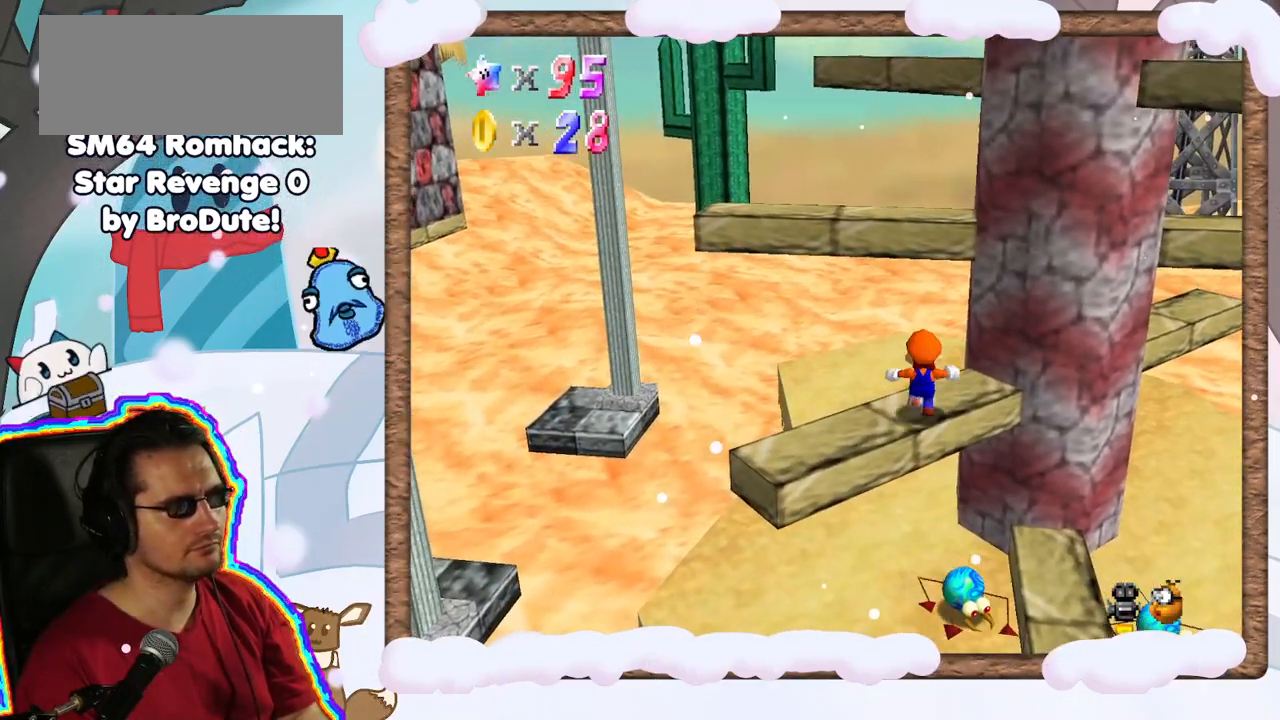
{"dt_ms": 500, "buttons": [], "left_stick": "up-left", "events": [[50, "A", "down"], [300, "left_stick", "up-left"], [350, "A", "up"]]}
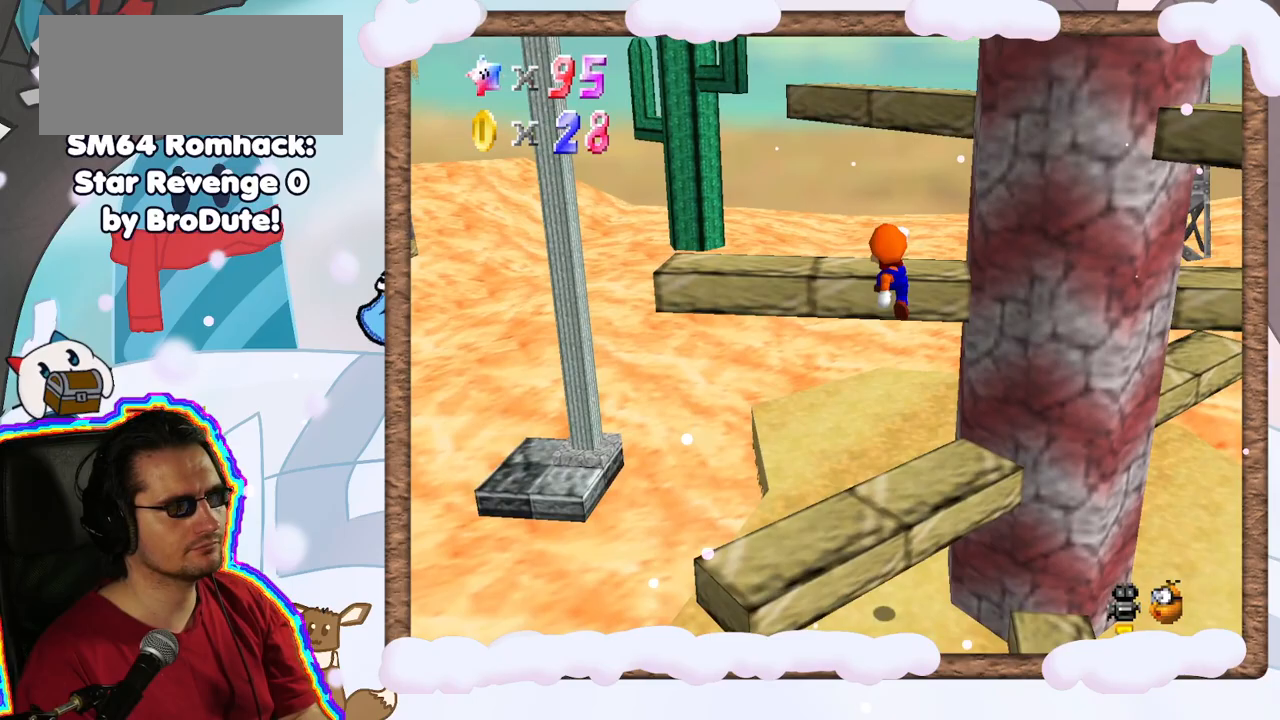
{"dt_ms": 1000, "buttons": ["A"], "left_stick": "up"}
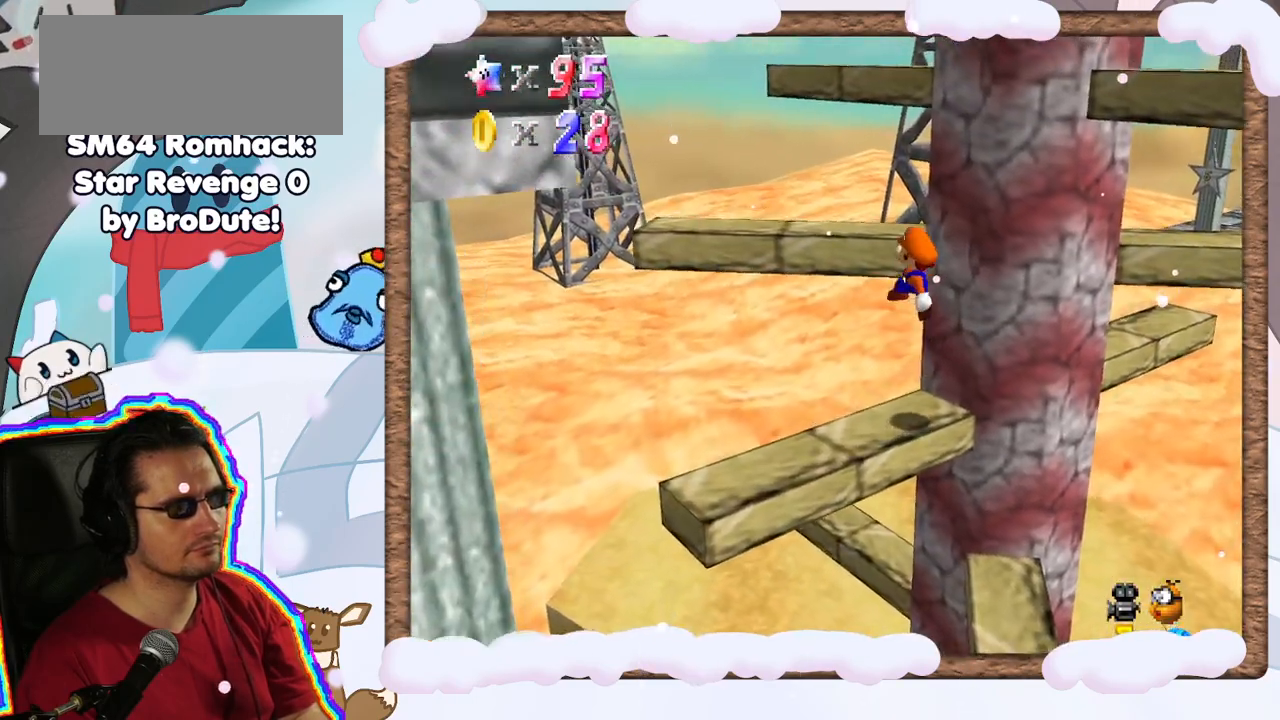
{"dt_ms": 500, "buttons": ["A"], "left_stick": "right", "events": [[33, "A", "up"], [433, "A", "down"], [500, "left_stick", "right"]]}
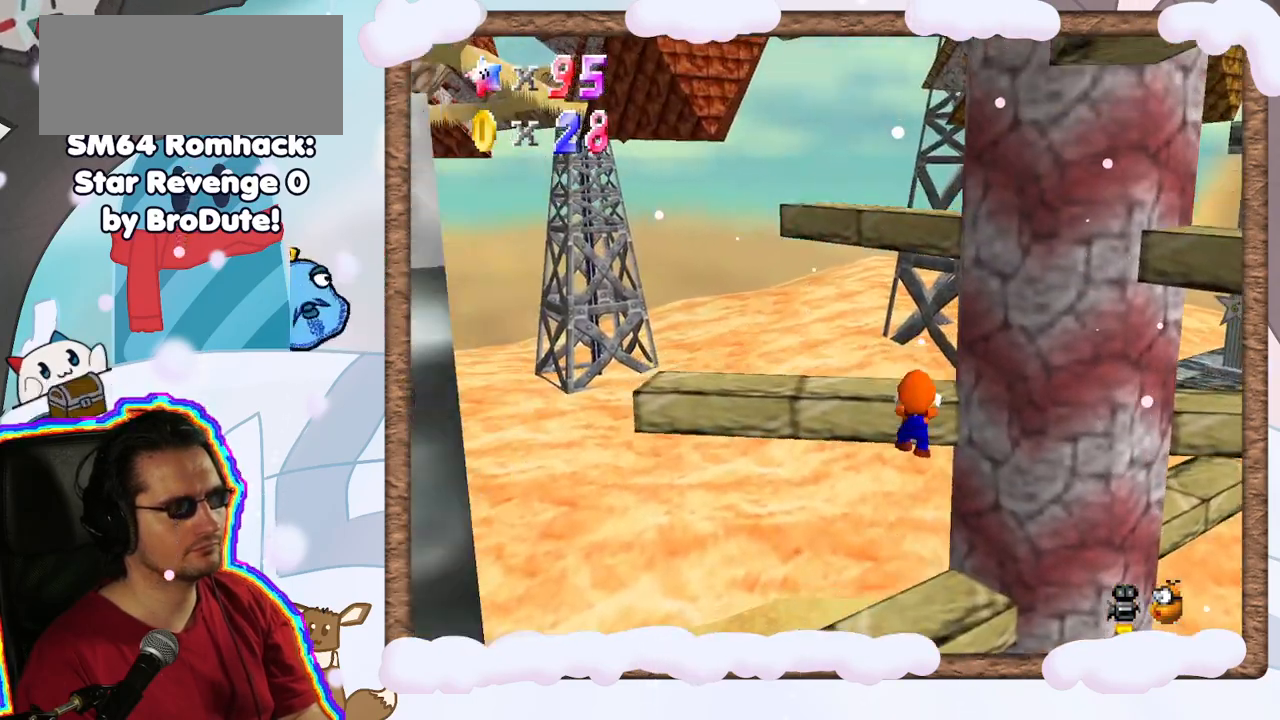
{"dt_ms": 500, "buttons": [], "left_stick": "up", "events": [[50, "C_LEFT", "down"], [133, "C_LEFT", "up"], [167, "A", "up"], [167, "left_stick", "up"], [300, "C_LEFT", "down"], [400, "C_LEFT", "up"]]}
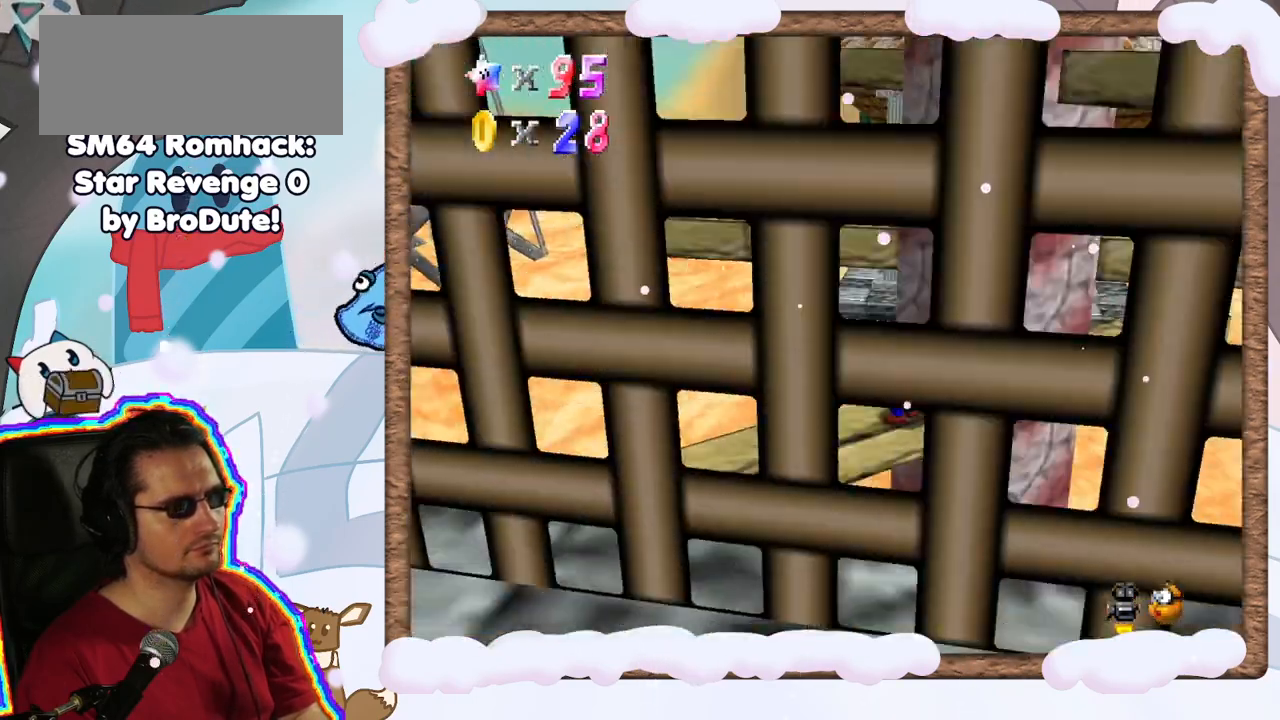
{"dt_ms": 500, "buttons": [], "left_stick": "up-left", "events": [[67, "A", "down"], [200, "left_stick", "up-left"], [383, "A", "up"]]}
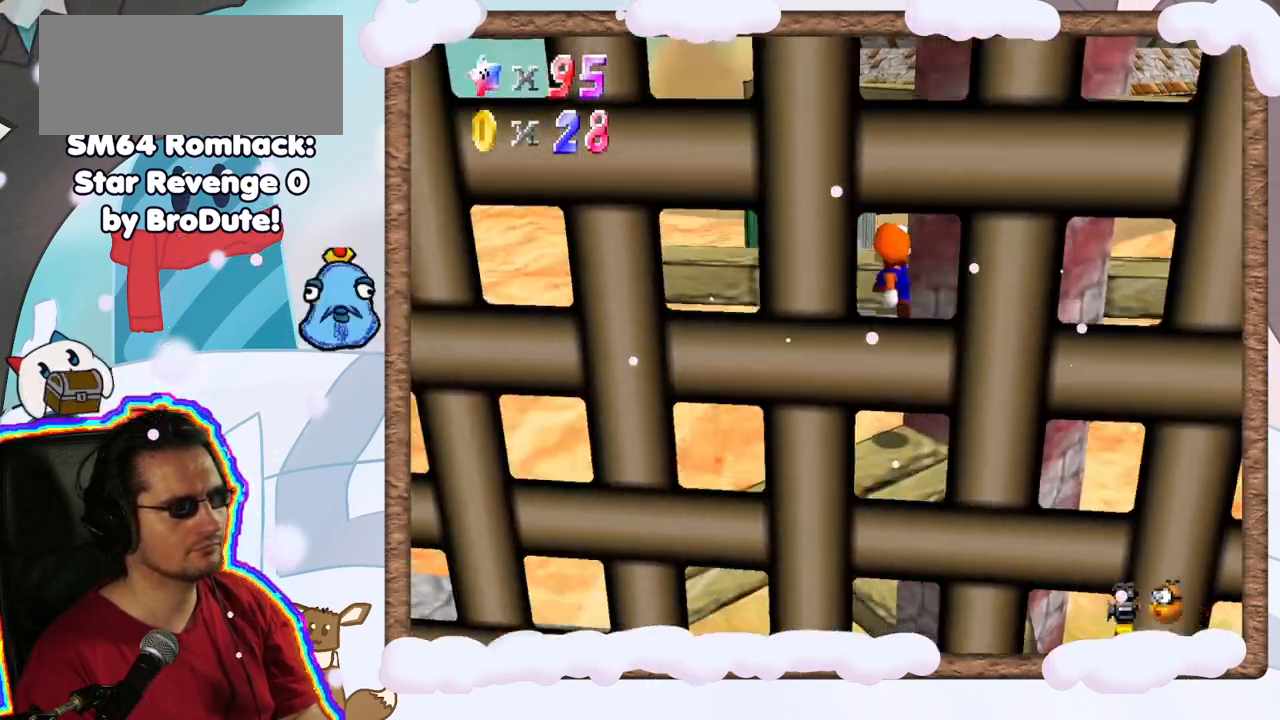
{"dt_ms": 500, "buttons": [], "left_stick": "up", "events": [[250, "A", "down"], [317, "left_stick", "up-right"], [450, "left_stick", "up"], [500, "A", "up"]]}
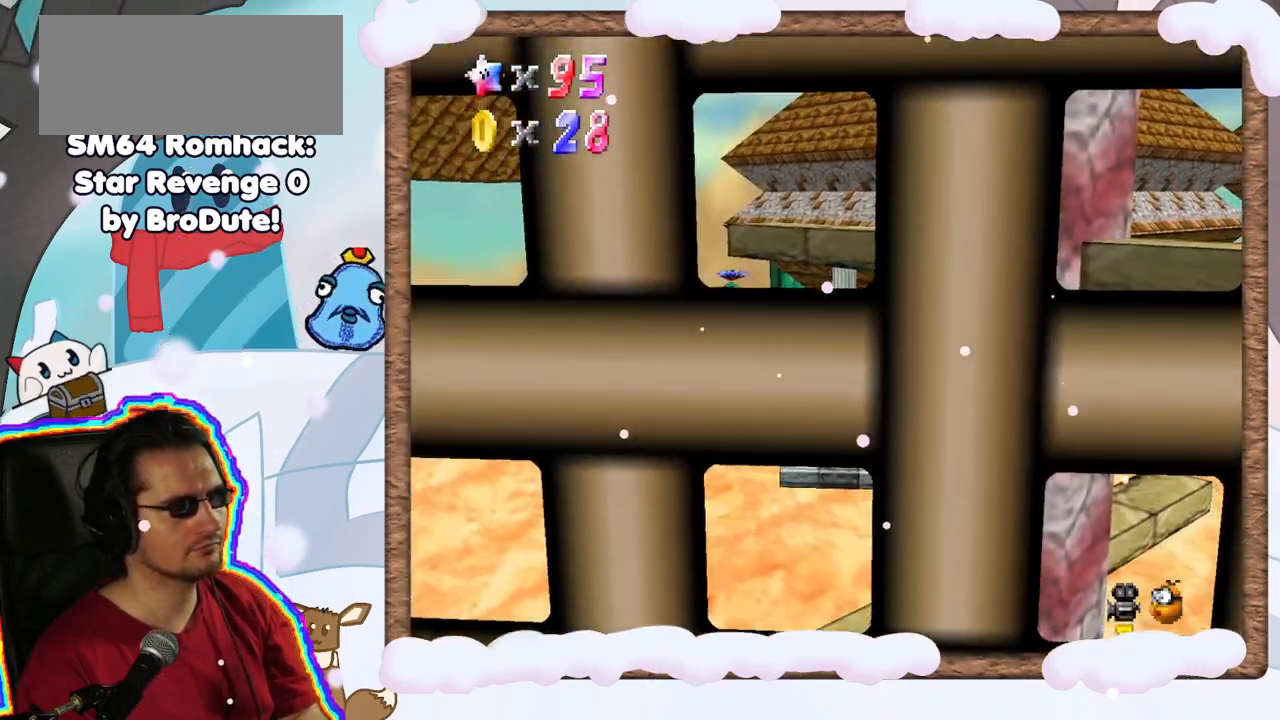
{"dt_ms": 500, "buttons": [], "left_stick": "left", "events": [[50, "left_stick", "center"], [83, "C_LEFT", "down"], [183, "C_LEFT", "up"], [283, "C_LEFT", "down"], [433, "C_LEFT", "up"], [467, "left_stick", "left"]]}
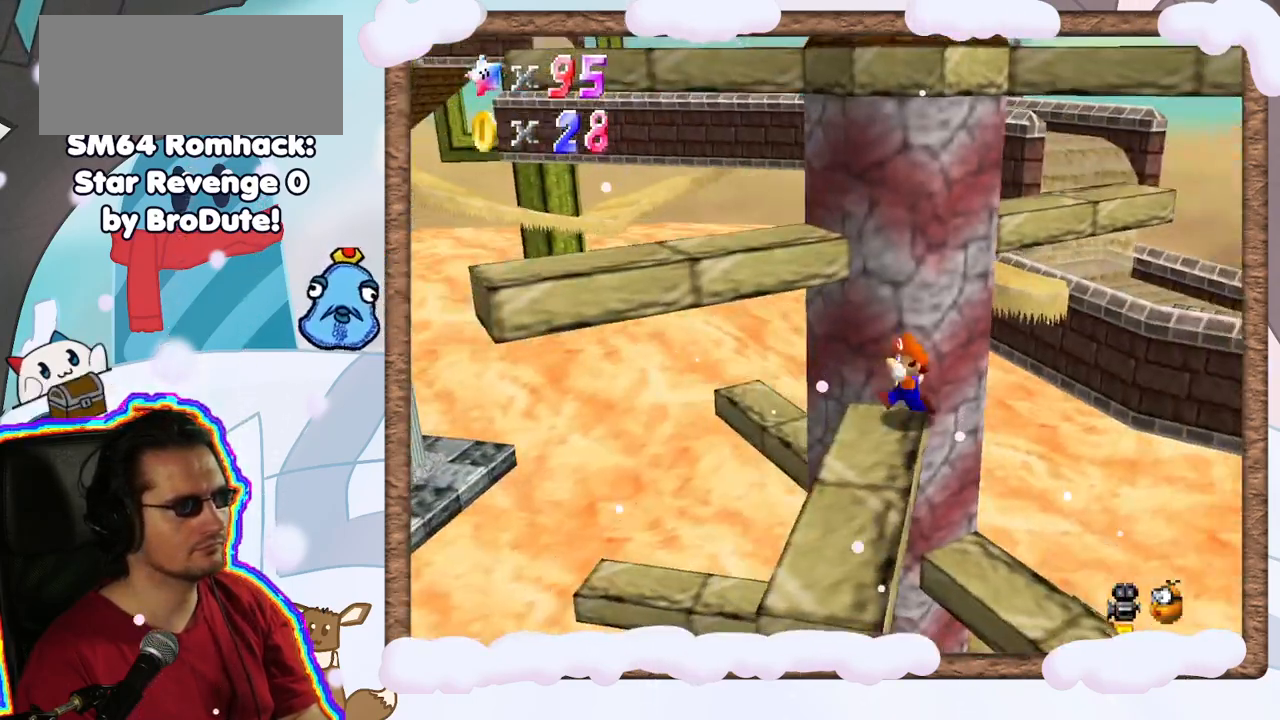
{"dt_ms": 500, "buttons": ["A"], "left_stick": "center", "events": [[167, "left_stick", "up-left"], [233, "A", "down"], [467, "left_stick", "center"]]}
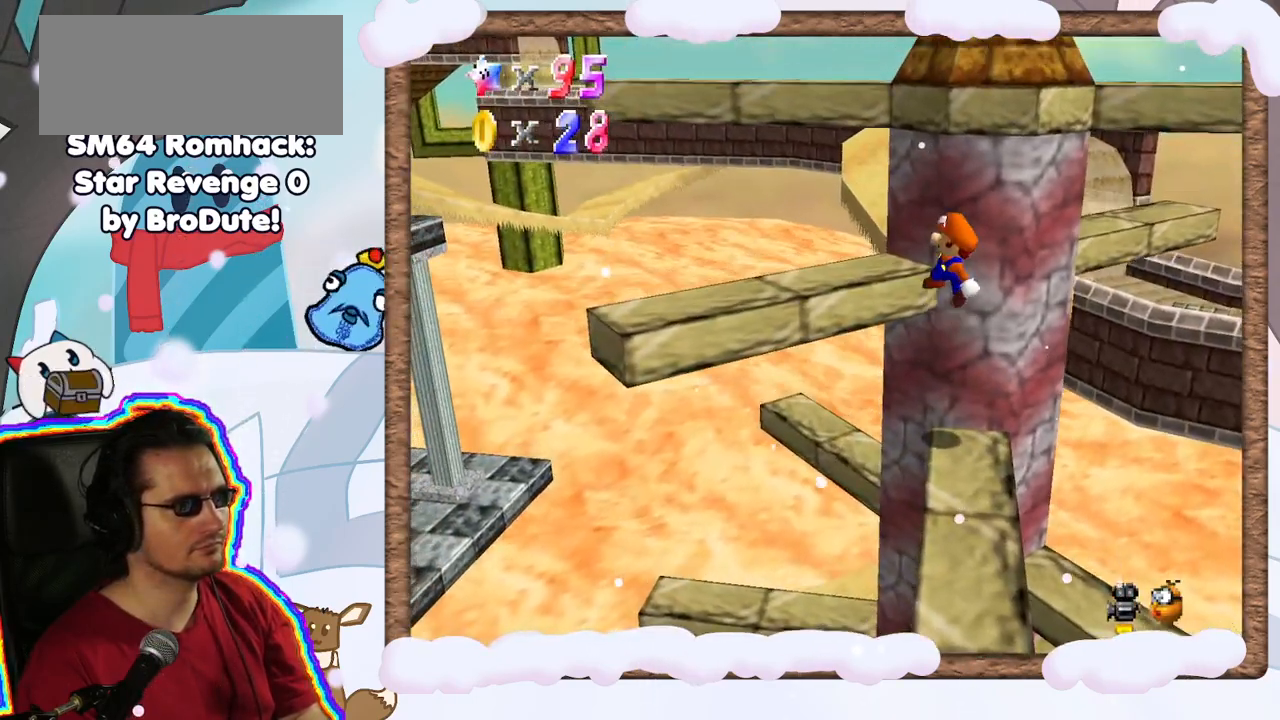
{"dt_ms": 500, "buttons": ["A"], "left_stick": "up-left", "events": [[50, "A", "up"], [50, "left_stick", "up-left"], [417, "A", "down"]]}
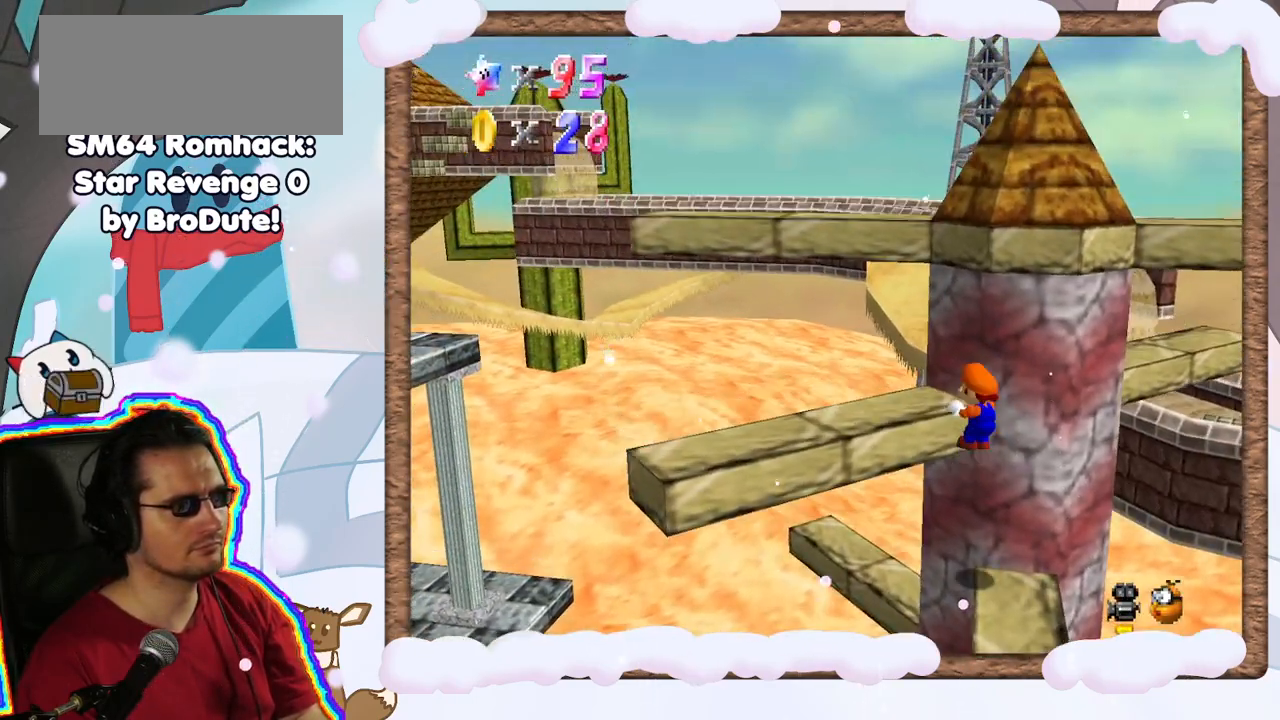
{"dt_ms": 500, "buttons": [], "left_stick": "down-left", "events": [[67, "A", "up"], [67, "left_stick", "center"], [150, "C_LEFT", "down"], [267, "left_stick", "left"], [283, "C_LEFT", "up"], [450, "left_stick", "down-left"]]}
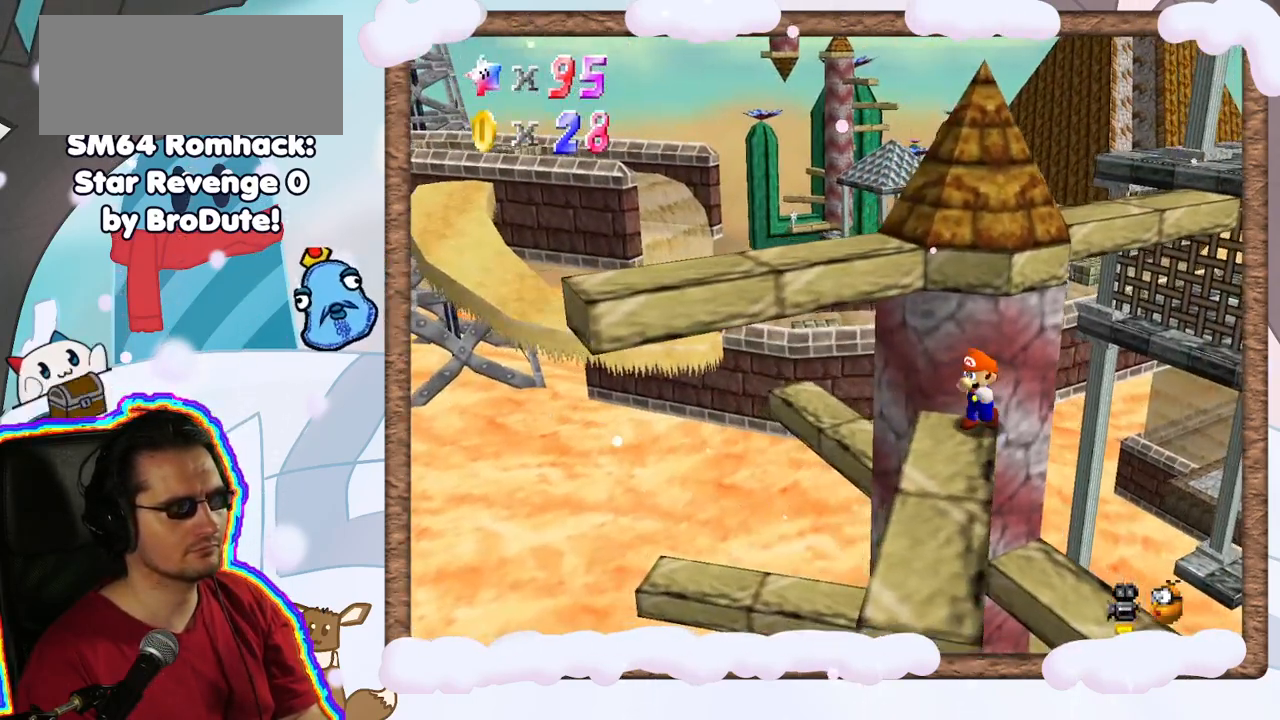
{"dt_ms": 500, "buttons": [], "left_stick": "center", "events": [[117, "left_stick", "down"], [450, "left_stick", "center"]]}
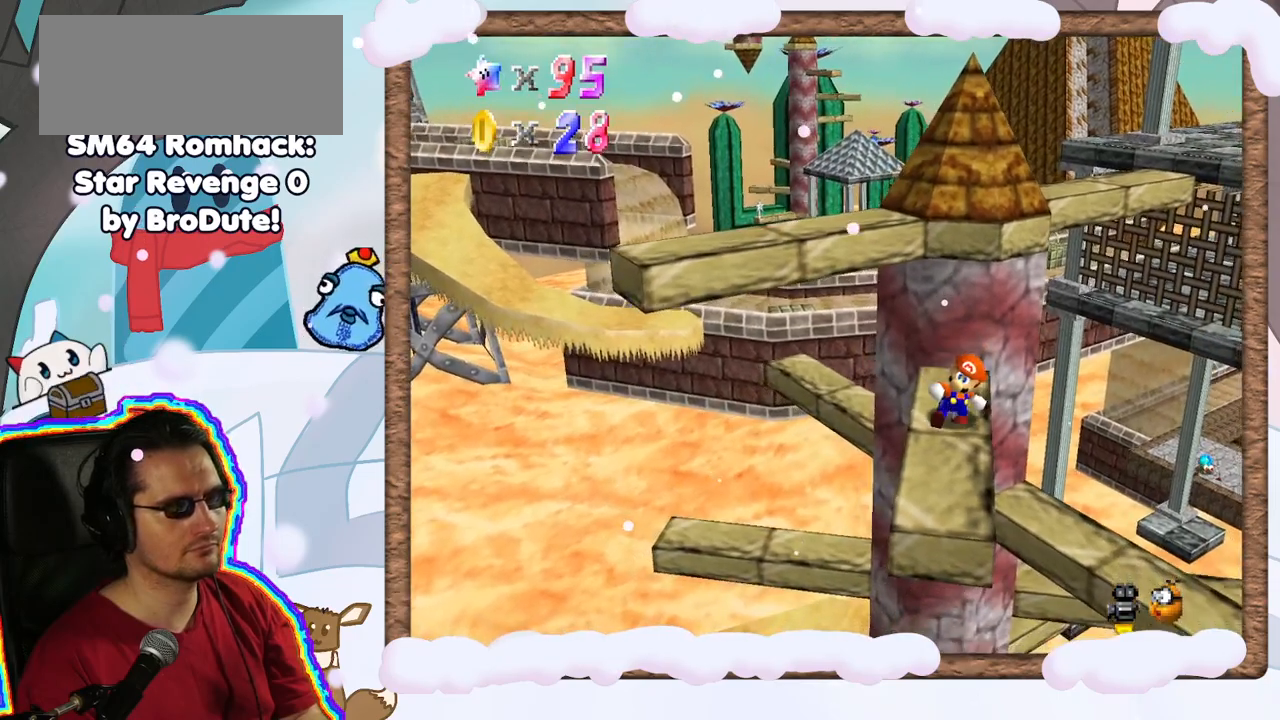
{"dt_ms": 500, "buttons": [], "left_stick": "center", "events": [[17, "C_LEFT", "down"], [100, "C_LEFT", "up"]]}
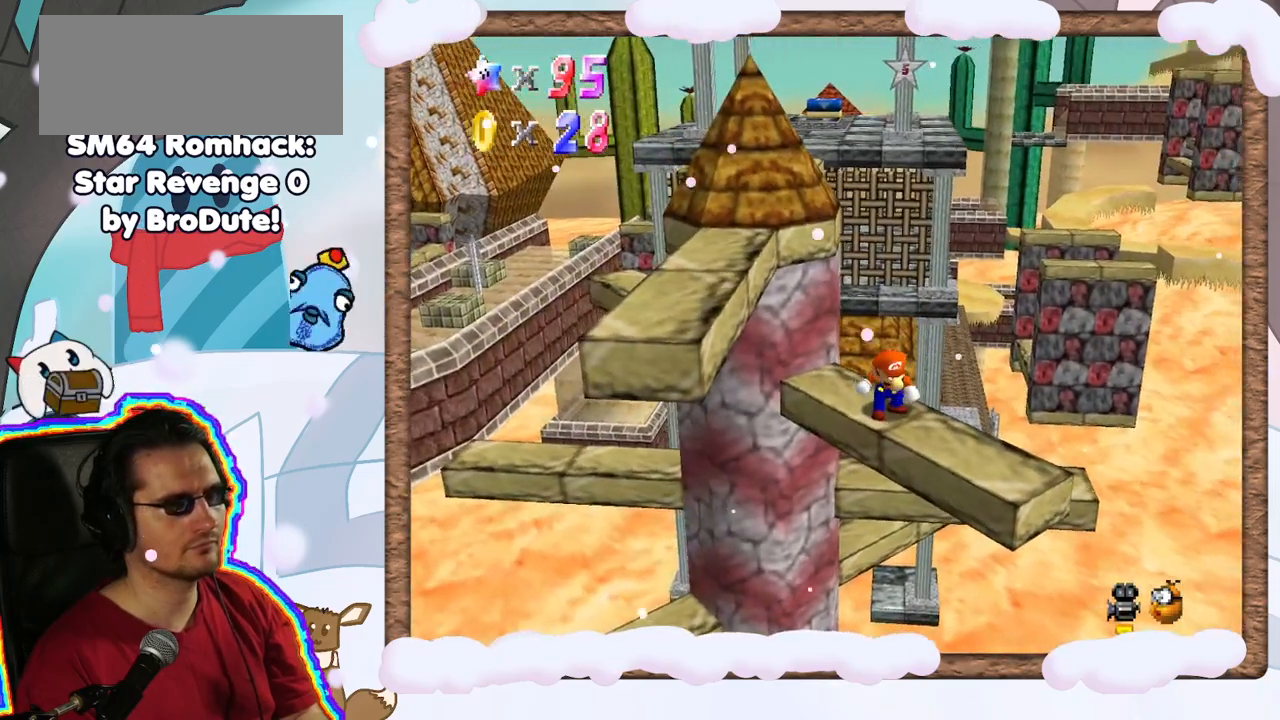
{"dt_ms": 500, "buttons": [], "left_stick": "center", "events": []}
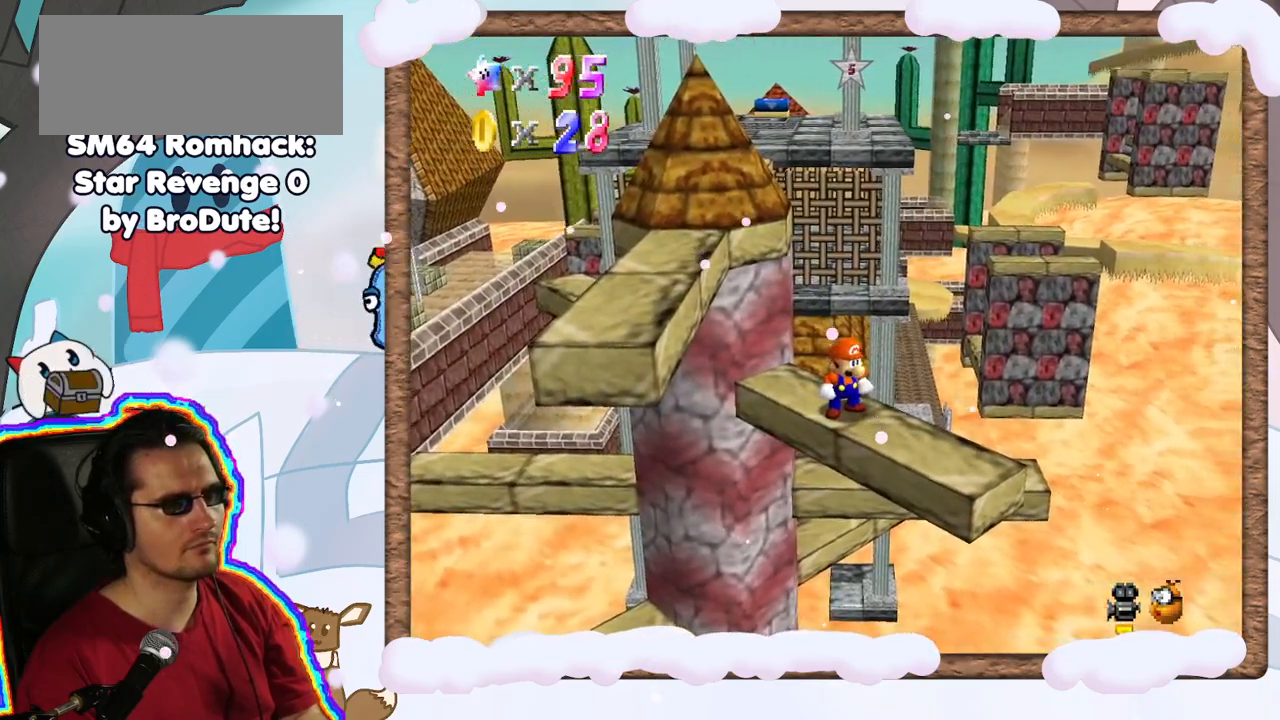
{"dt_ms": 500, "buttons": ["C_RIGHT"], "left_stick": "center", "events": [[400, "C_RIGHT", "down"]]}
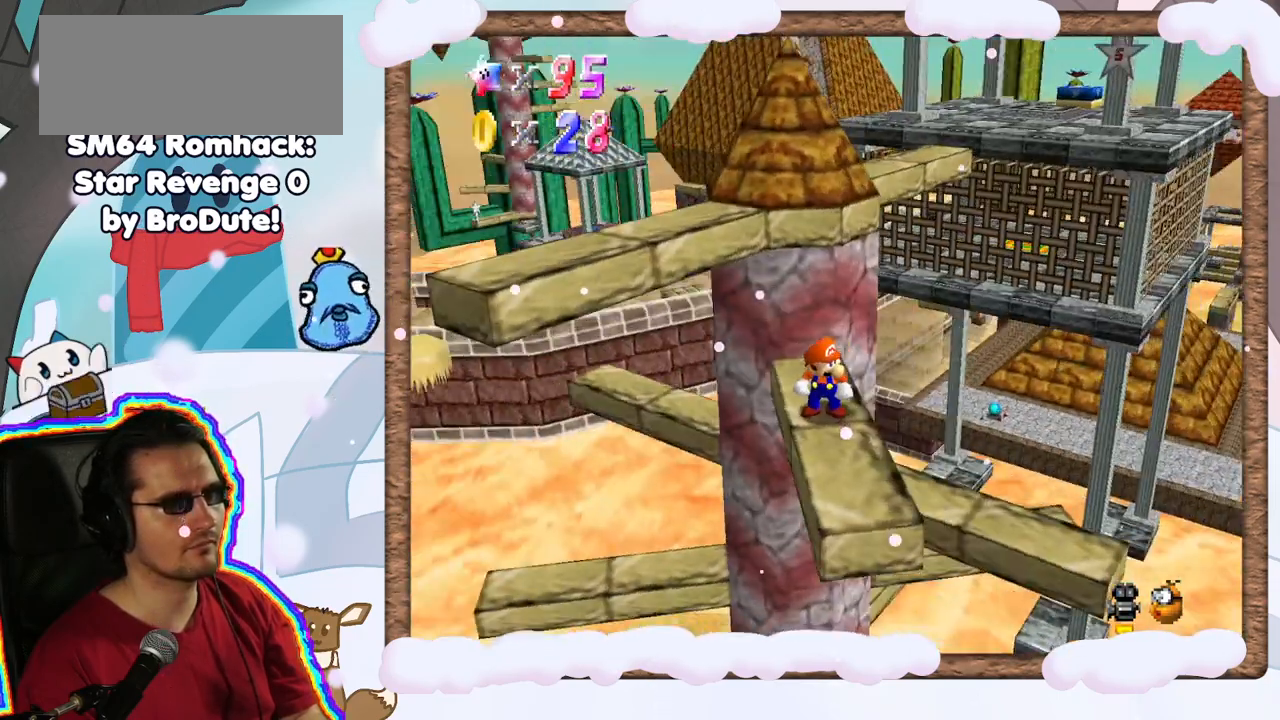
{"dt_ms": 500, "buttons": [], "left_stick": "center", "events": [[50, "C_RIGHT", "up"], [217, "C_RIGHT", "down"], [333, "C_RIGHT", "up"]]}
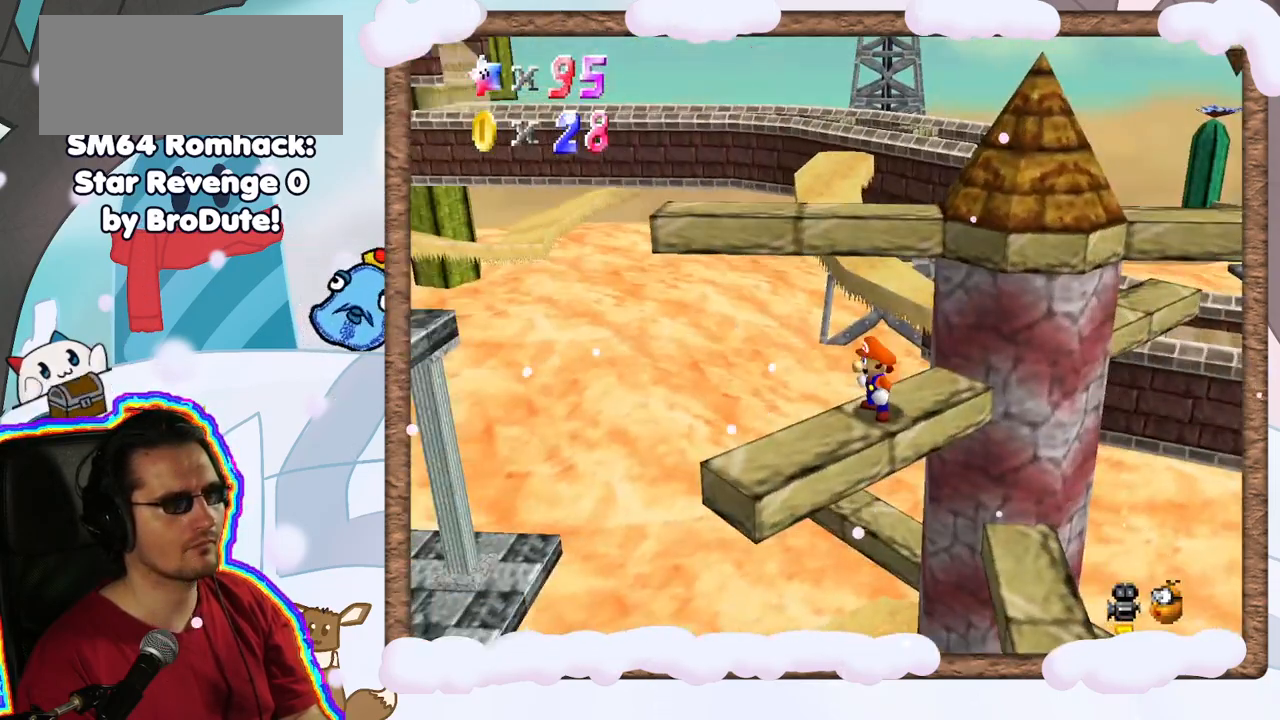
{"dt_ms": 500, "buttons": [], "left_stick": "center", "events": []}
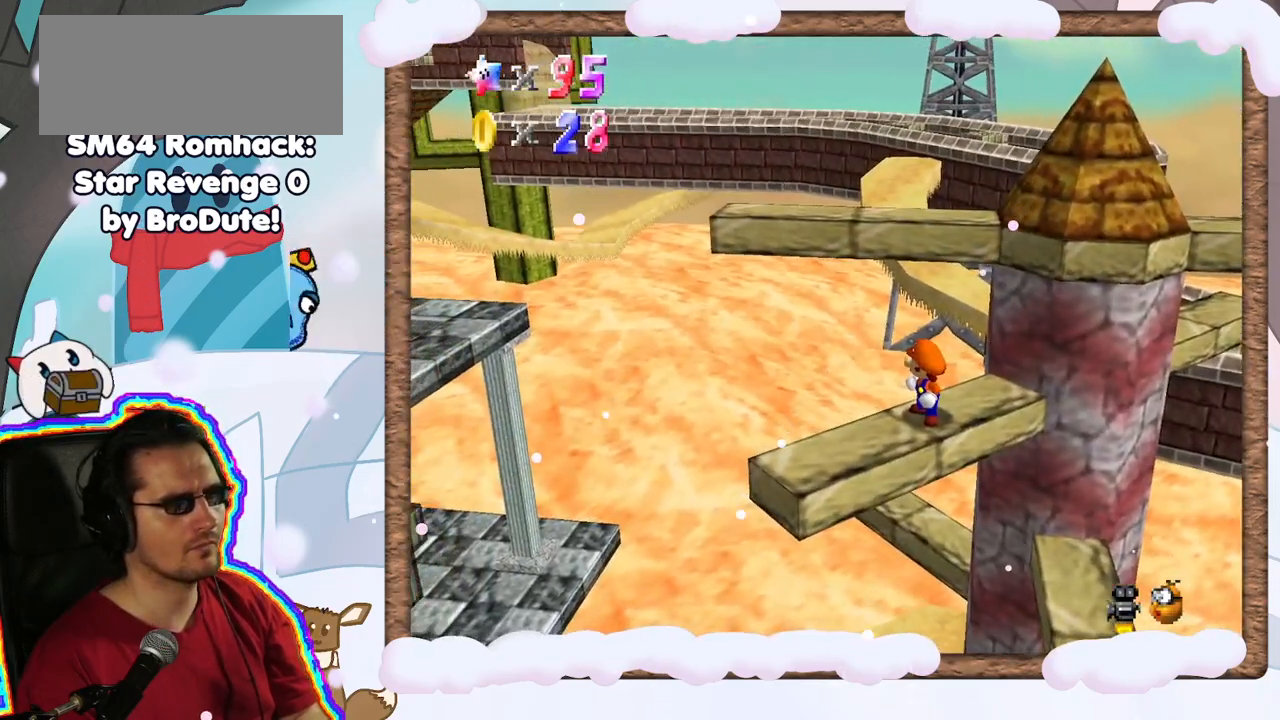
{"dt_ms": 500, "buttons": [], "left_stick": "center", "events": [[50, "left_stick", "right"], [150, "left_stick", "center"], [283, "START", "down"], [417, "START", "up"]]}